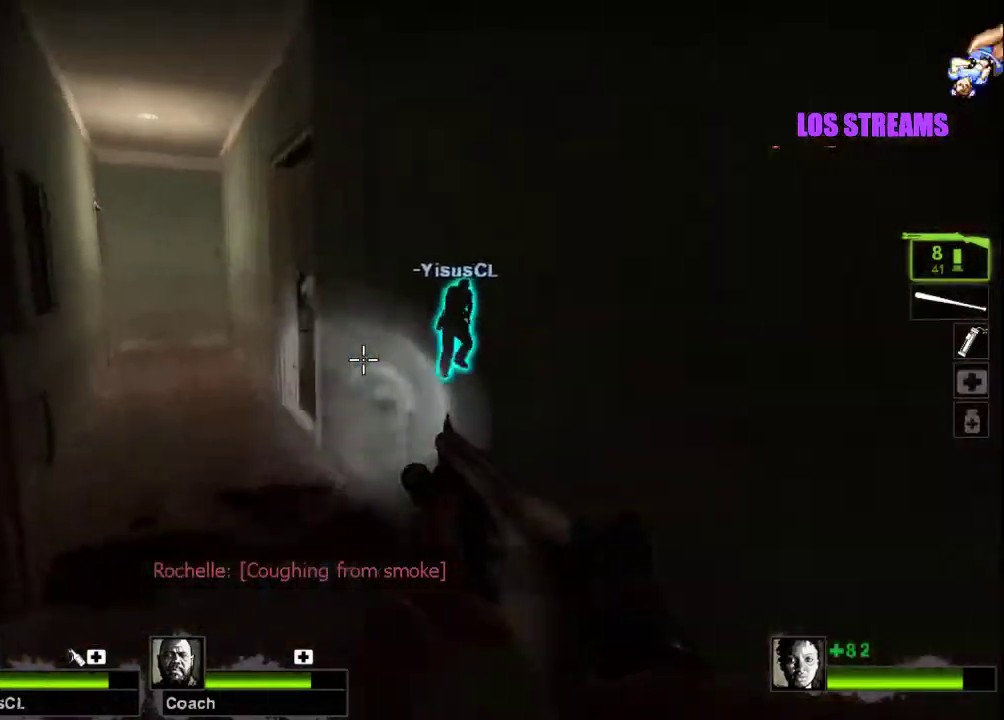
Gameplay with keyboard and mouse; each line is a JSON object with the keys and mouse buttons held at the frame after it. "events" lists presses ("down") and releases ("up") of "a", "ctrl", "d", "e", "f", "q", "r", "s", "shift", "space", "tab", "w", "mouse_left", "mouse_wheel", "mouse_right", "mouse_mb4" and "mouse_mb5" between this image and that frame as [ms after this image, input, new state], when the widget could be followed in between. "mouse_left", "mouse_wheel", "mouse_right", "mouse_mb4", "mouse_mb5" = the "left", "wheel", "right", "mb4", "mb5" buttons of the "mouse" list. No other keys are recorded. "wheel" means that the mouse wheel is clicked or scrolled. Not read: mouse_move.
{"keys": ["a", "w"], "mouse": [], "events": [[200, "a", "down"]]}
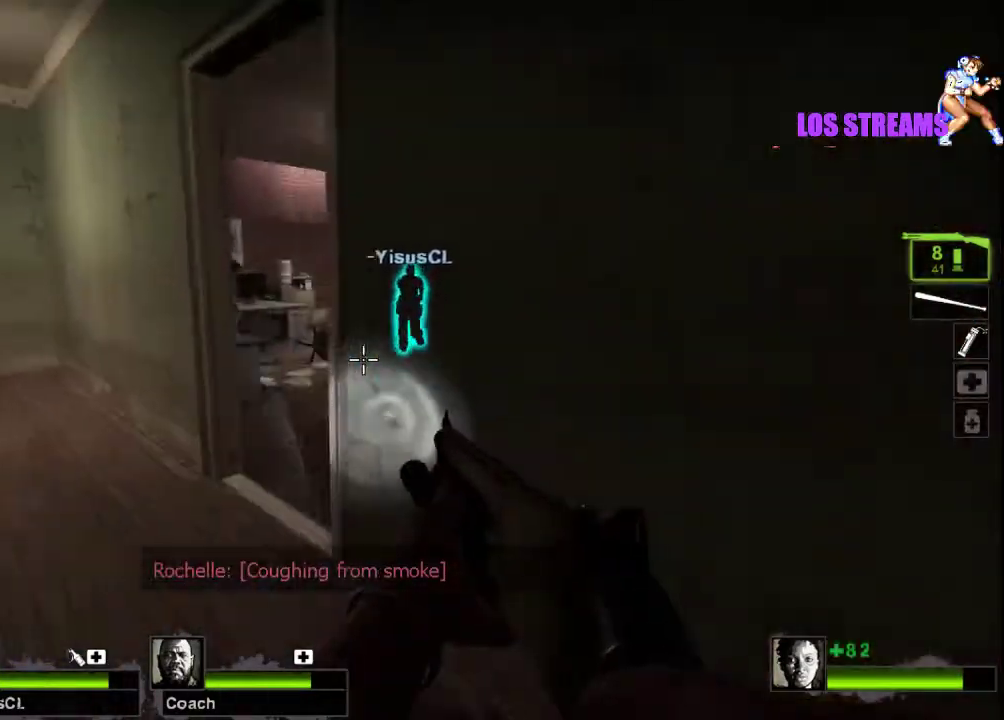
{"keys": ["w"], "mouse": [], "events": [[167, "a", "up"]]}
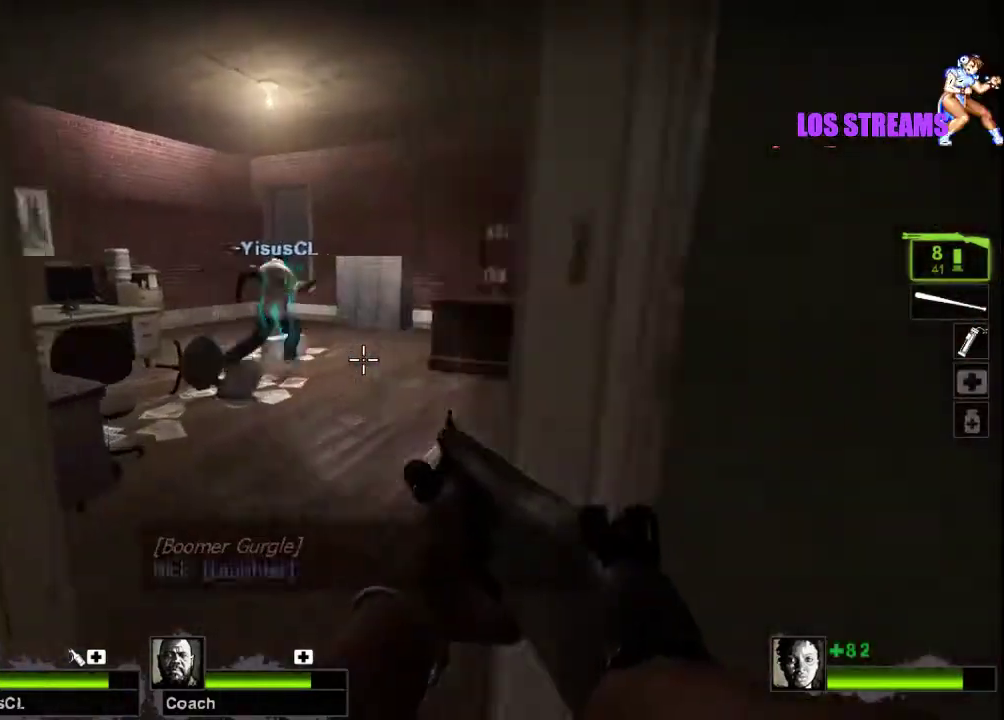
{"keys": ["d", "w"], "mouse": [], "events": [[133, "a", "down"], [233, "a", "up"], [300, "d", "down"]]}
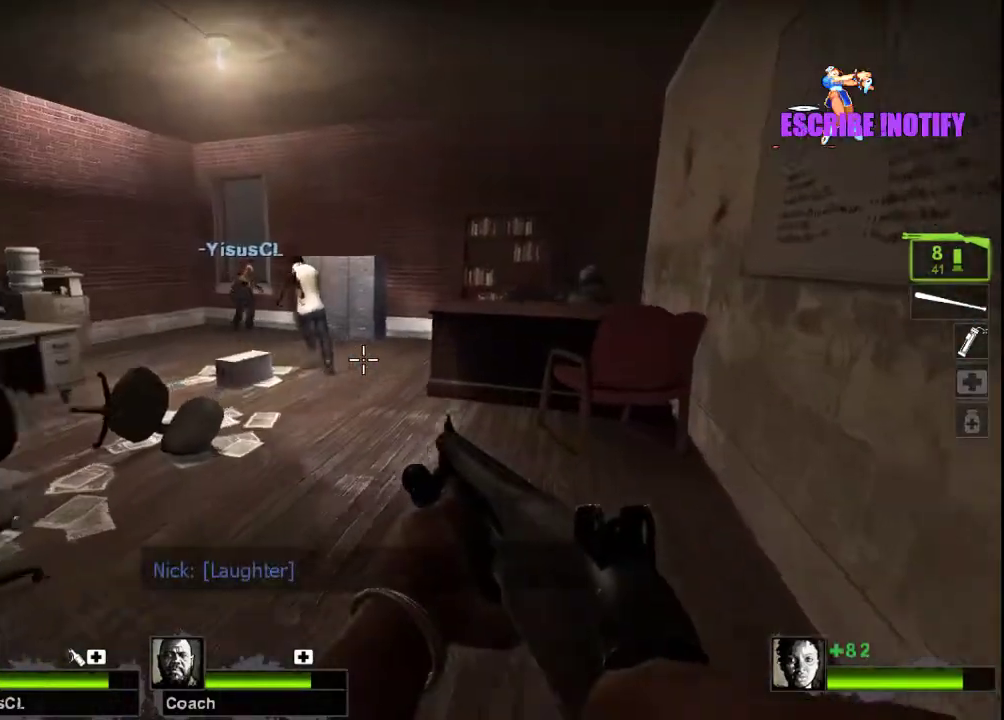
{"keys": ["w"], "mouse": [], "events": [[33, "d", "up"], [100, "mouse_left", "down"], [200, "mouse_right", "down"], [367, "mouse_left", "up"], [400, "mouse_right", "up"]]}
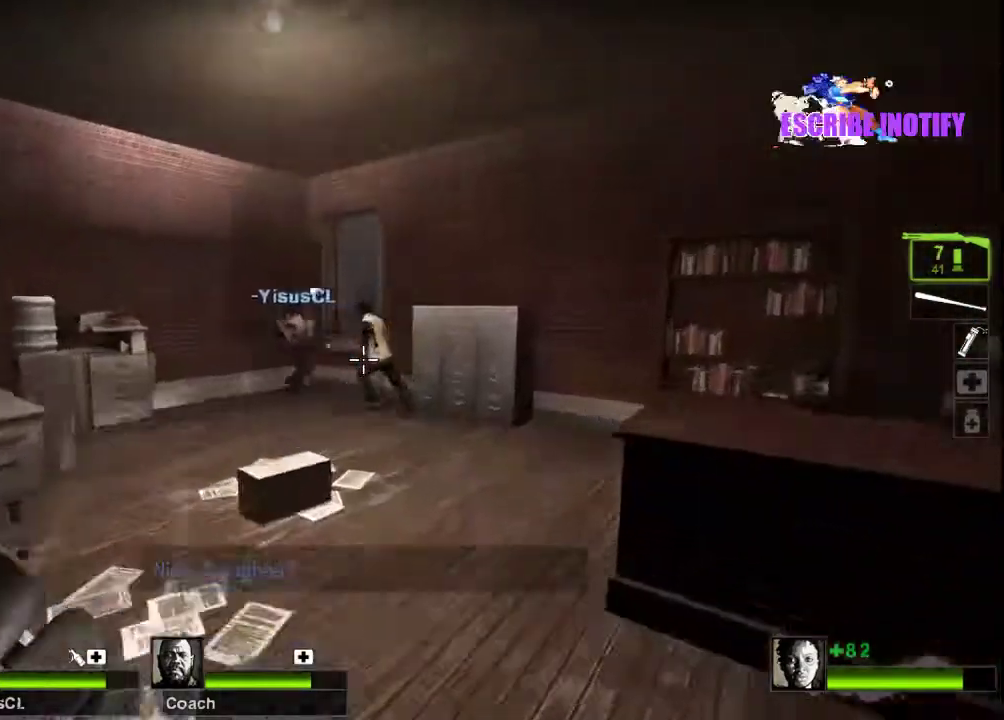
{"keys": ["w"], "mouse": [], "events": [[67, "r", "down"], [200, "r", "up"], [267, "r", "down"], [400, "r", "up"]]}
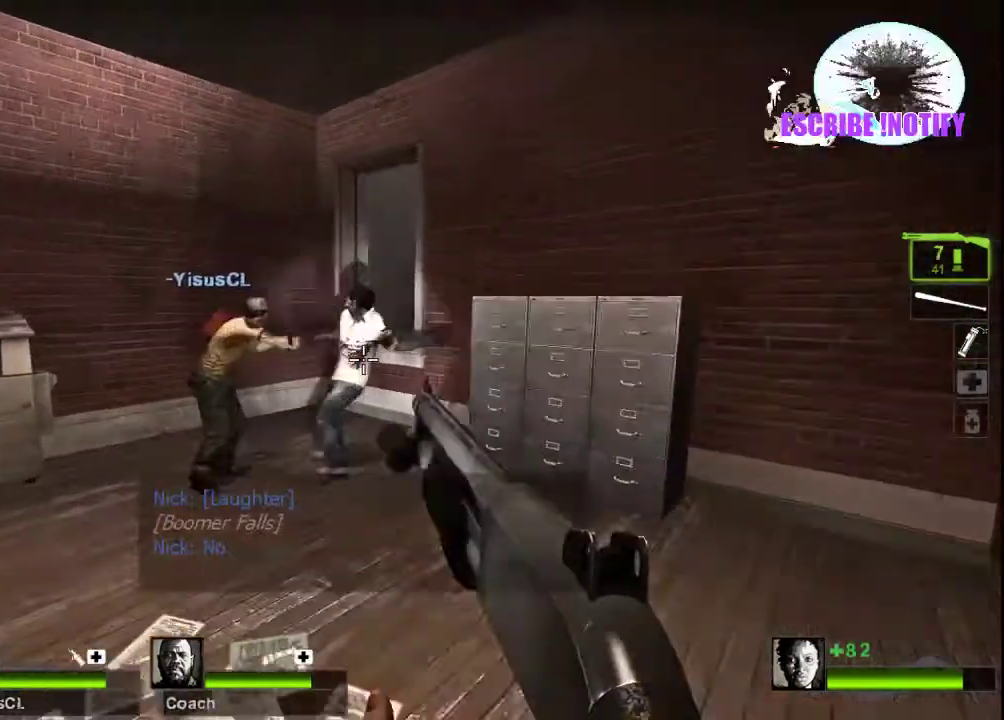
{"keys": ["a"], "mouse": [], "events": [[33, "mouse_left", "down"], [200, "r", "down"], [300, "mouse_left", "up"], [300, "r", "up"], [367, "r", "down"], [467, "a", "down"], [467, "r", "up"], [500, "w", "up"]]}
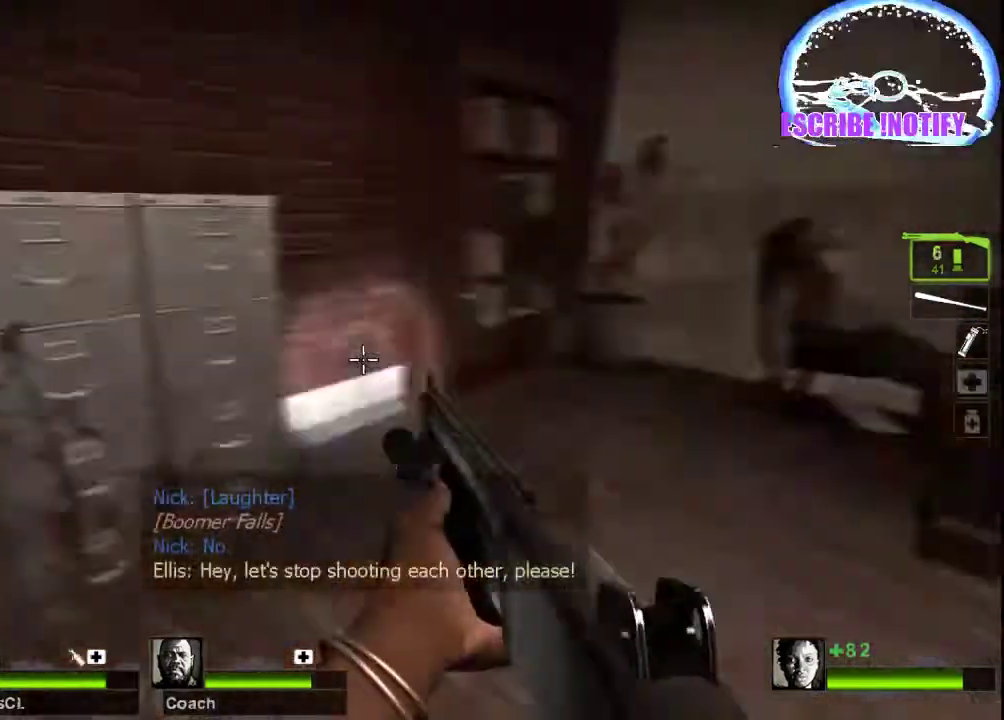
{"keys": ["r", "w"], "mouse": [], "events": [[167, "r", "down"], [233, "a", "up"], [300, "w", "down"], [333, "r", "up"], [400, "r", "down"]]}
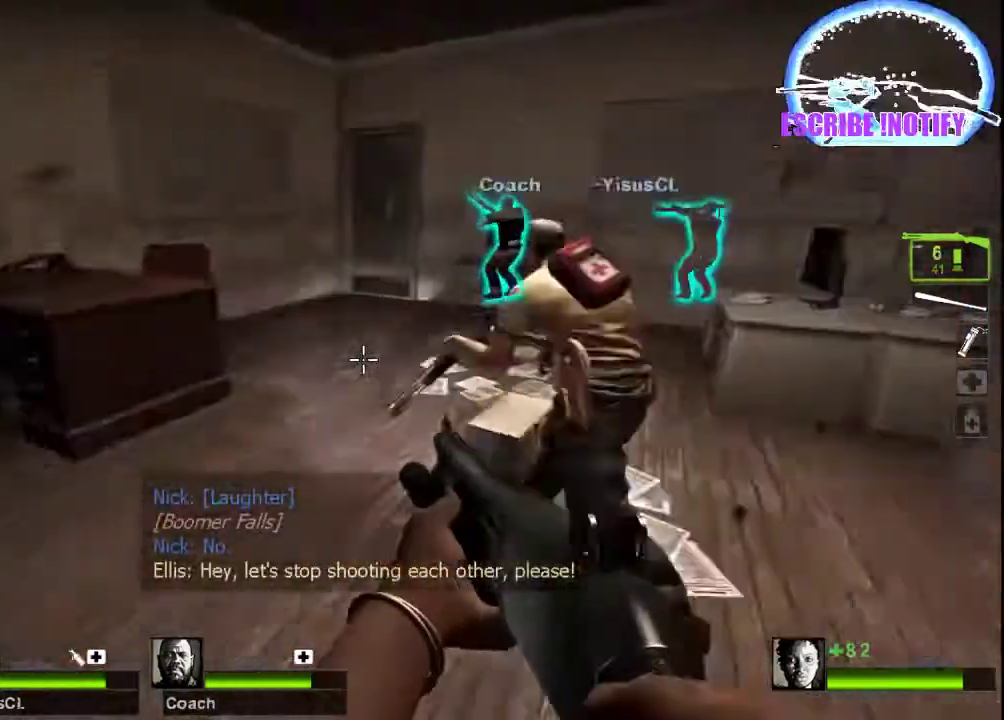
{"keys": ["d", "space"], "mouse": [], "events": [[33, "r", "up"], [433, "d", "down"], [433, "space", "down"], [500, "w", "up"]]}
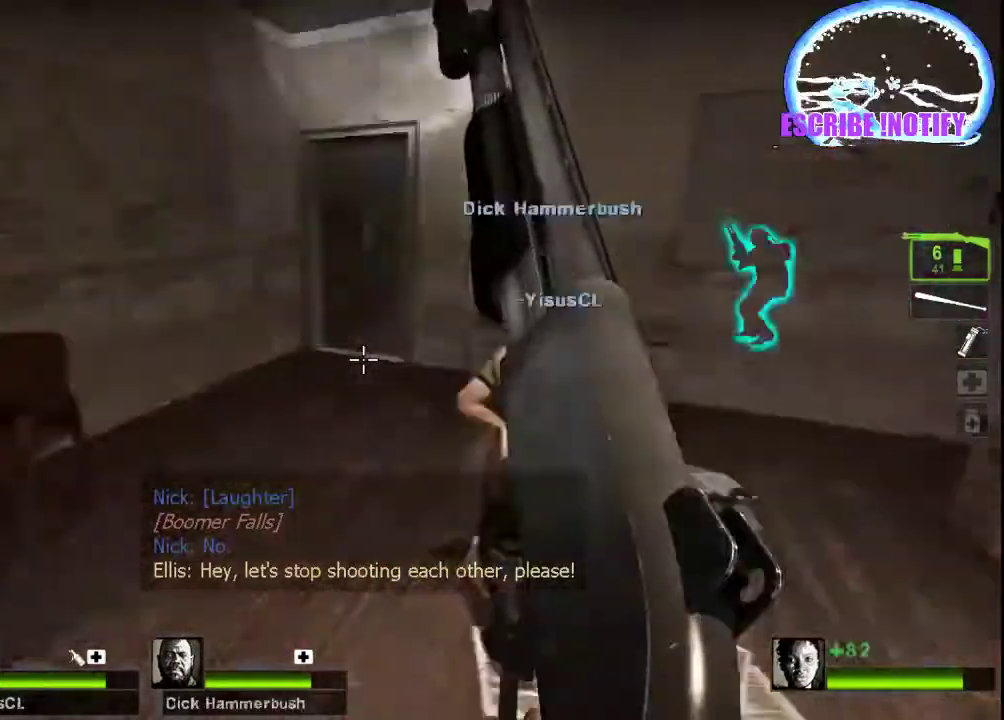
{"keys": ["a", "w"], "mouse": [], "events": [[33, "space", "up"], [100, "a", "down"], [100, "d", "up"], [433, "w", "down"]]}
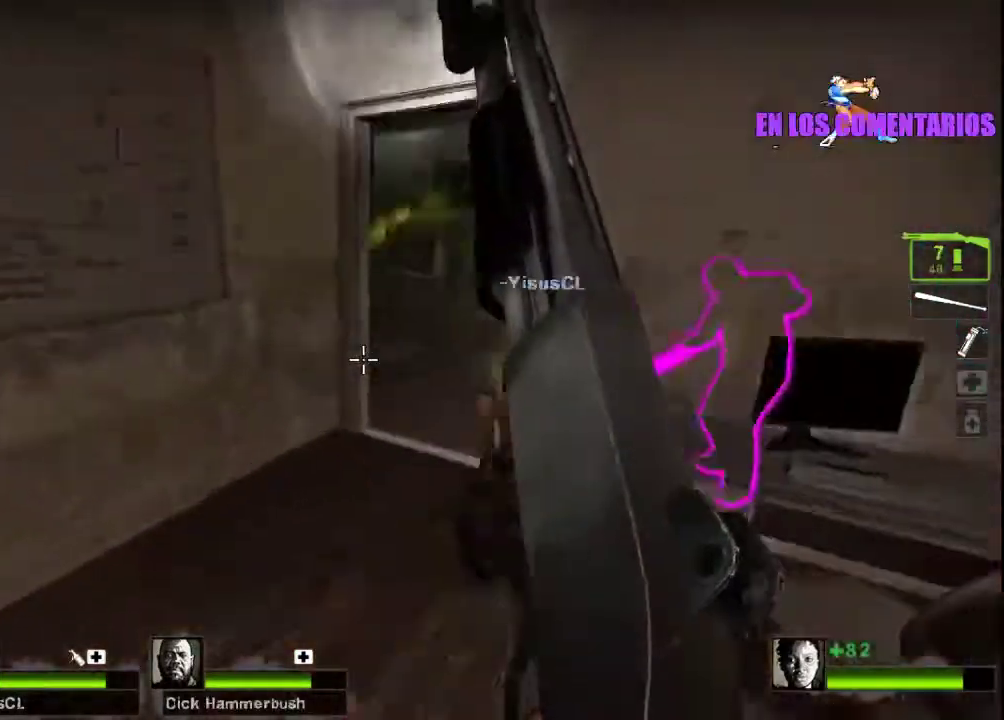
{"keys": [], "mouse": [], "events": [[33, "a", "up"], [167, "space", "down"], [300, "space", "up"], [367, "d", "down"], [400, "w", "up"], [500, "d", "up"]]}
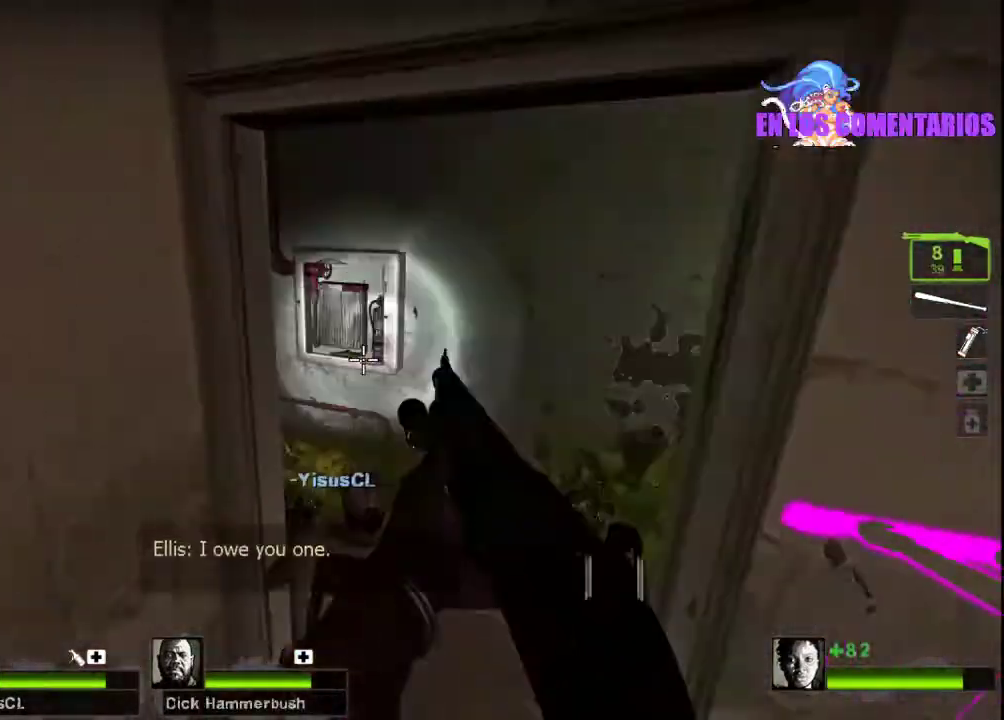
{"keys": ["s"], "mouse": [], "events": [[33, "a", "down"], [33, "s", "down"], [100, "a", "up"]]}
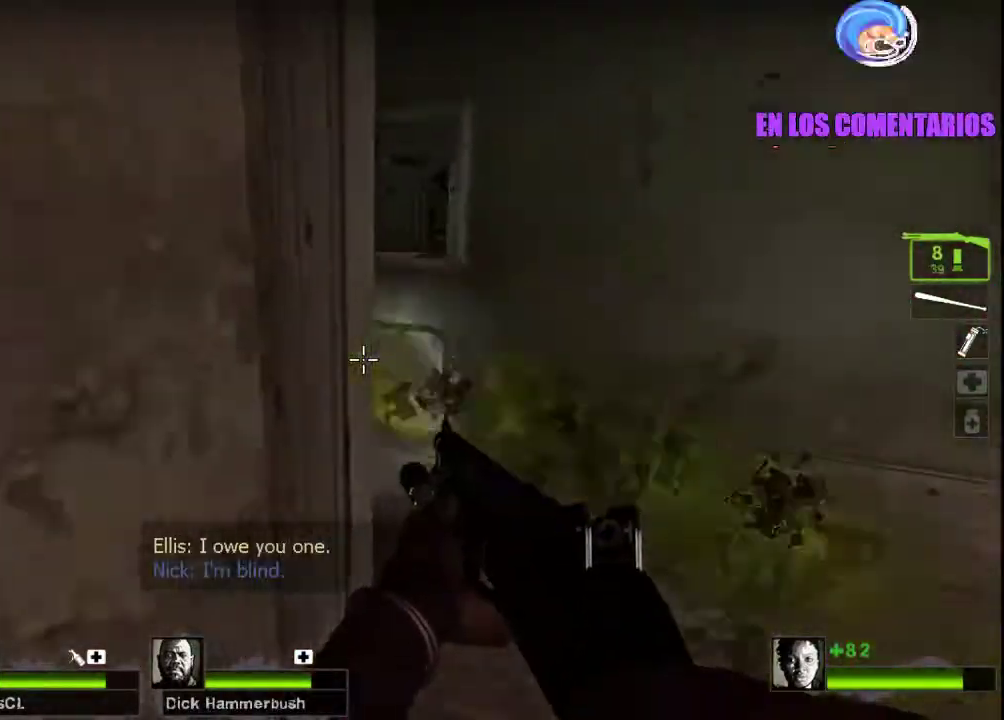
{"keys": ["s"], "mouse": ["left", "right"], "events": [[167, "d", "down"], [167, "space", "down"], [267, "mouse_left", "down"], [267, "space", "up"], [367, "mouse_right", "down"], [500, "d", "up"]]}
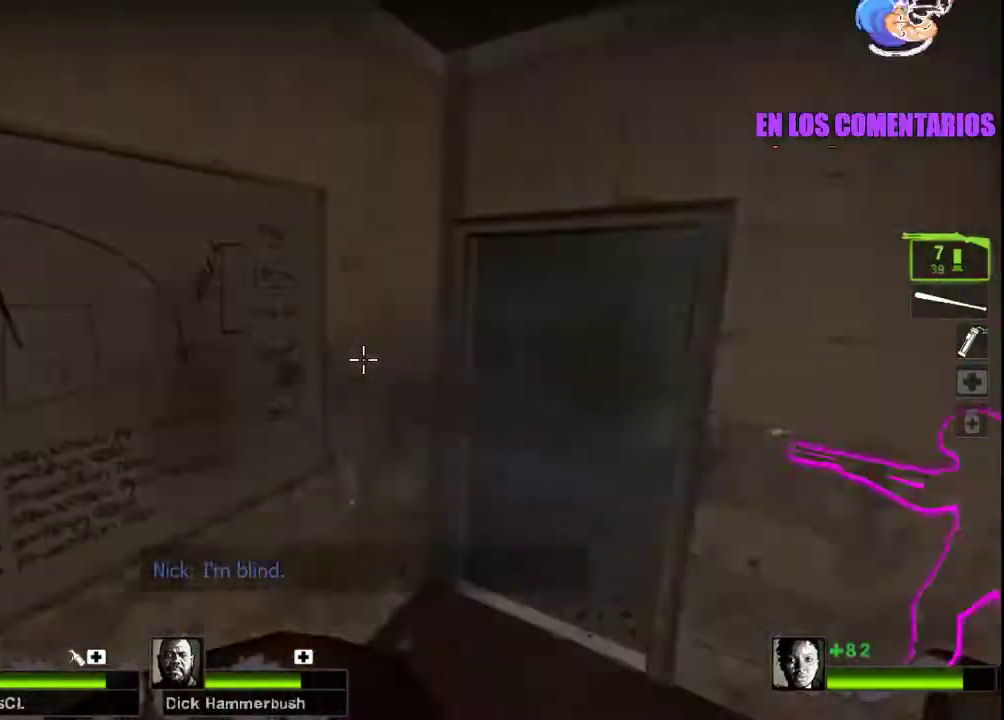
{"keys": ["s"], "mouse": [], "events": [[33, "mouse_left", "up"], [33, "mouse_right", "up"], [233, "r", "down"], [367, "r", "up"]]}
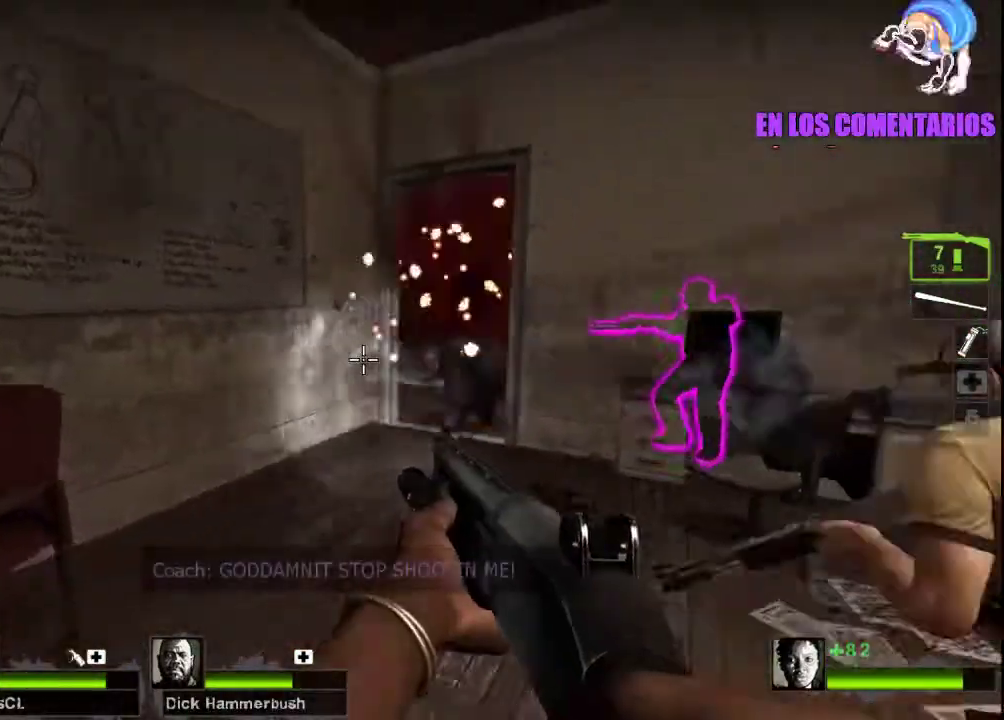
{"keys": [], "mouse": [], "events": [[33, "d", "down"], [200, "d", "up"], [467, "s", "up"]]}
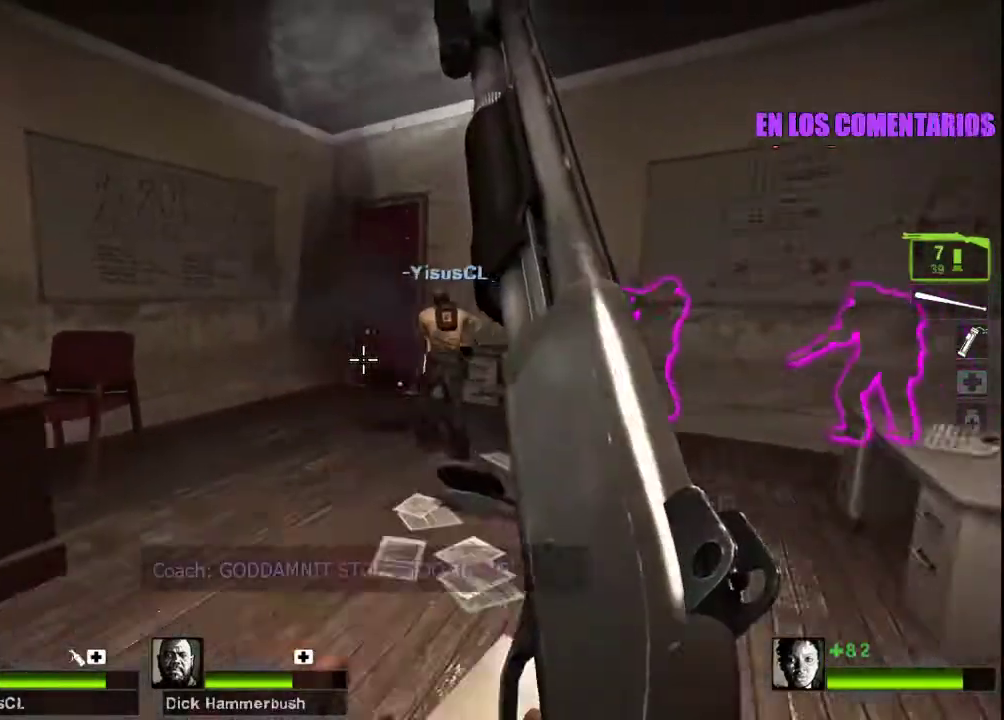
{"keys": ["w"], "mouse": [], "events": [[133, "w", "down"]]}
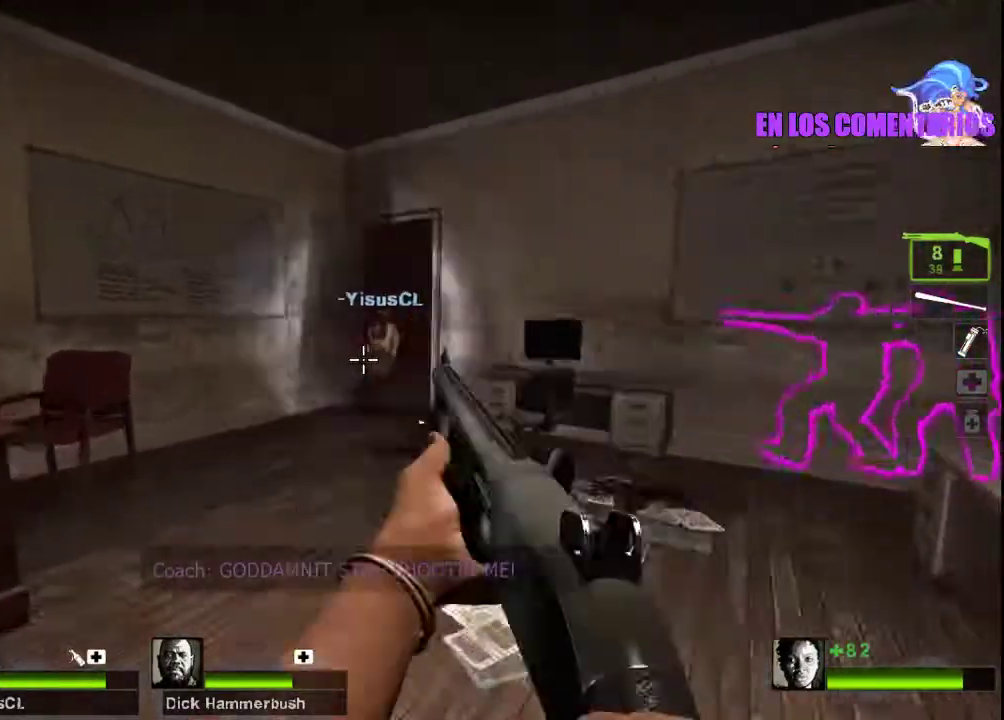
{"keys": ["w"], "mouse": [], "events": [[300, "space", "down"], [333, "d", "down"], [367, "space", "up"], [367, "w", "up"], [433, "d", "up"], [467, "w", "down"]]}
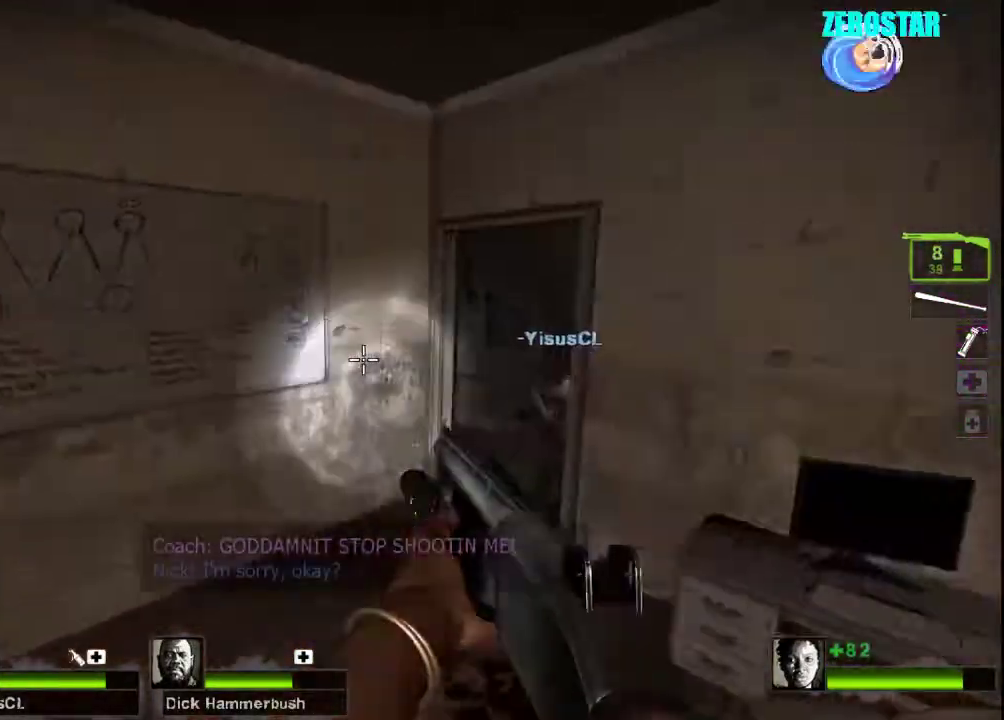
{"keys": ["w"], "mouse": [], "events": []}
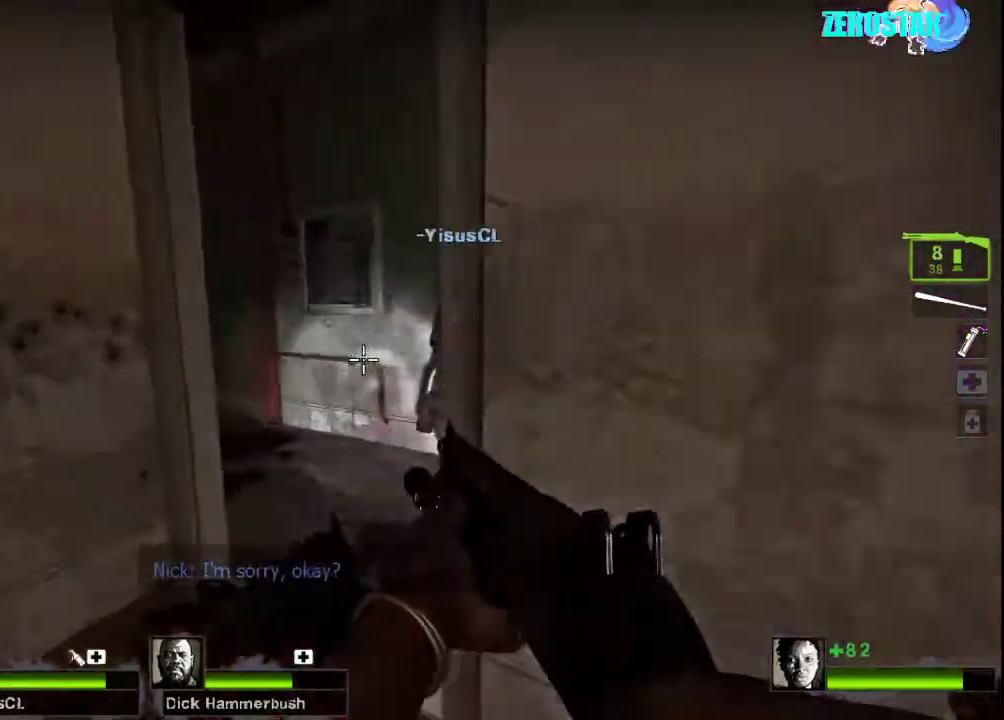
{"keys": ["d", "shift", "w"], "mouse": [], "events": [[300, "shift", "down"], [367, "d", "down"]]}
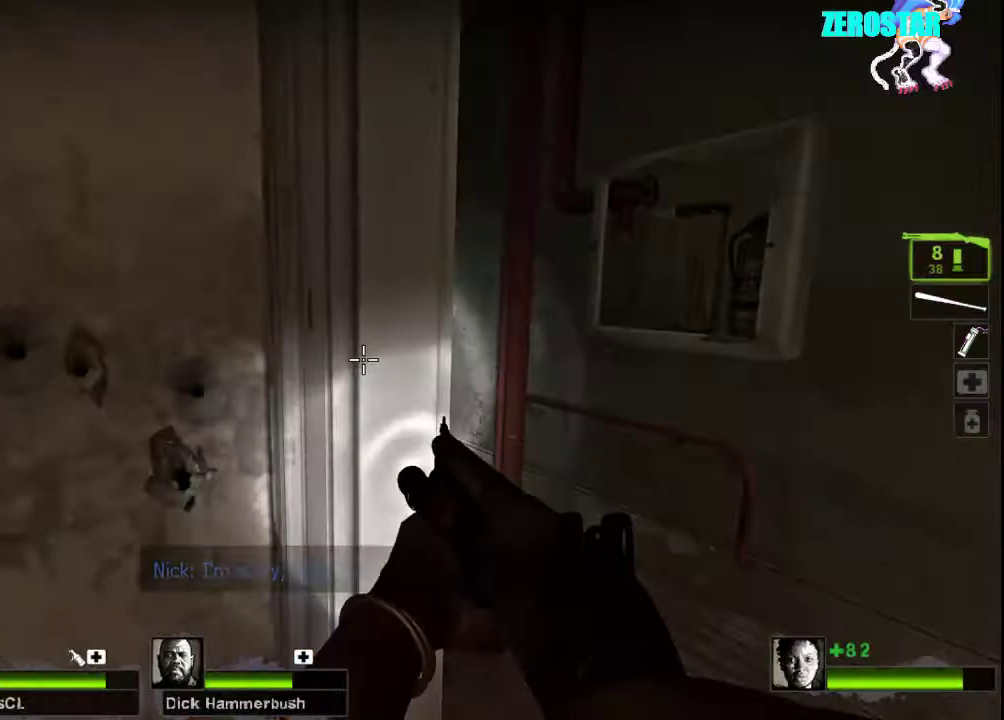
{"keys": ["s", "shift"], "mouse": [], "events": [[33, "w", "up"], [367, "s", "down"], [433, "d", "up"]]}
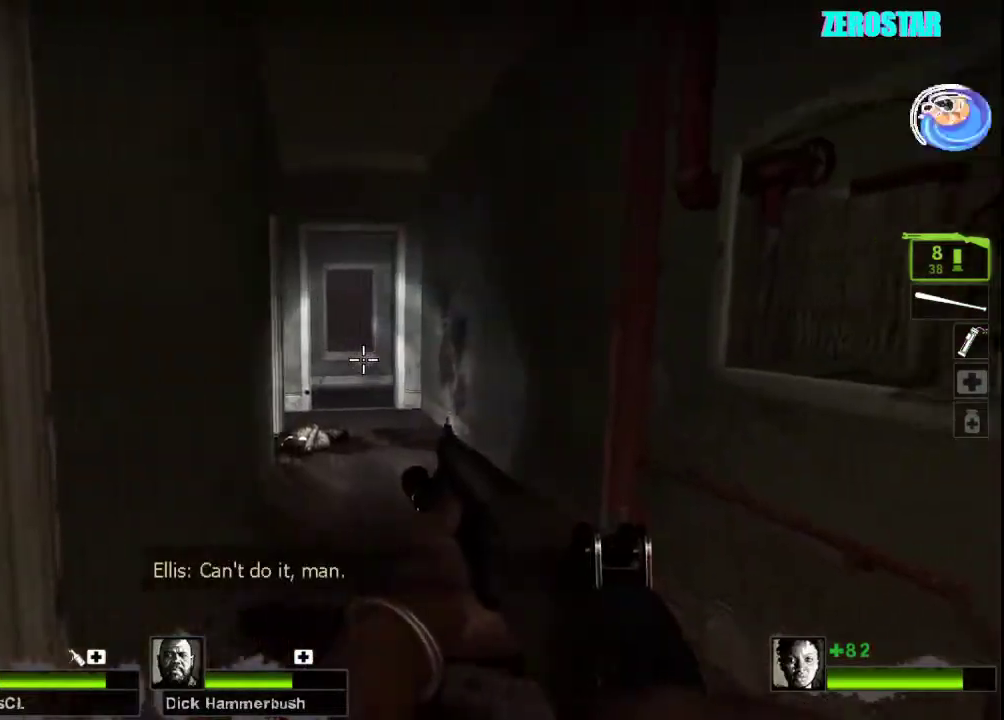
{"keys": ["s", "shift"], "mouse": [], "events": []}
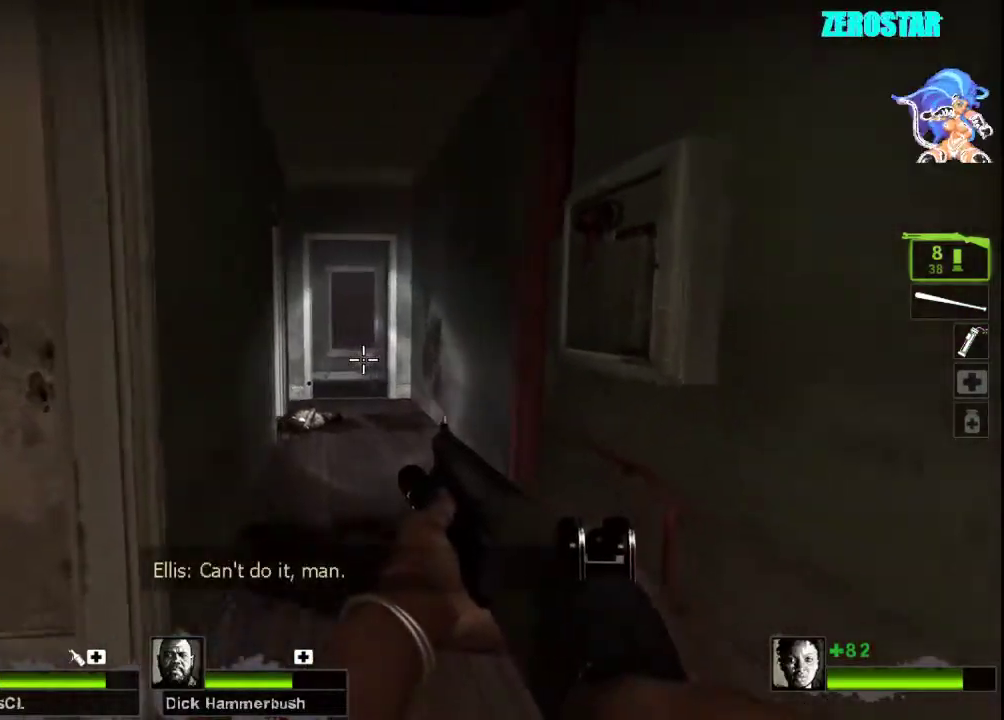
{"keys": ["s", "shift"], "mouse": [], "events": []}
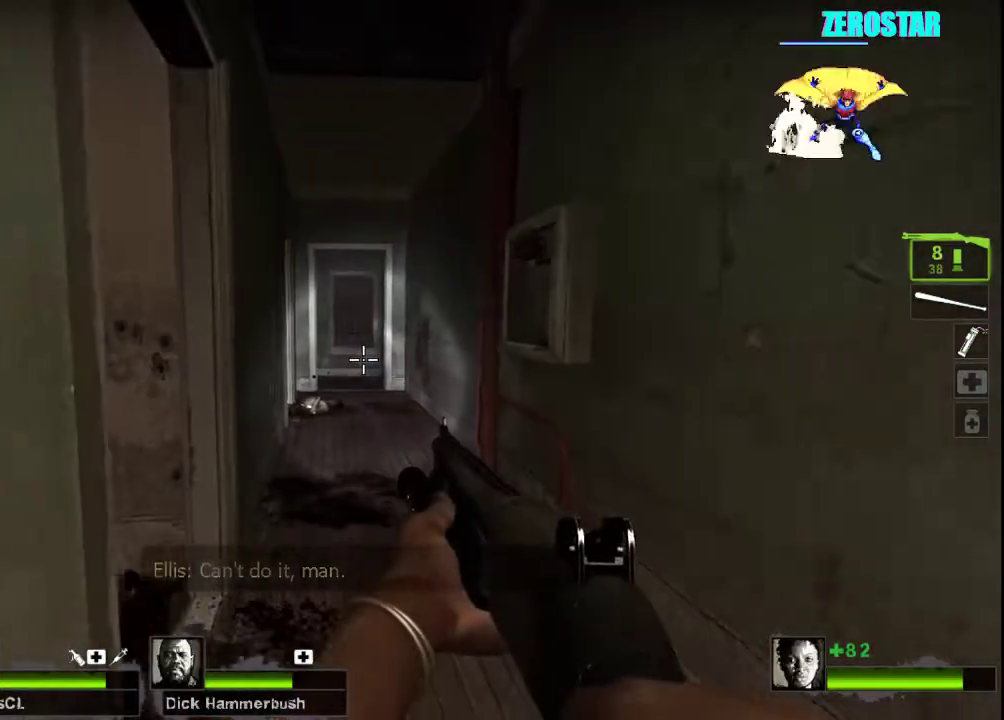
{"keys": ["d"], "mouse": [], "events": [[367, "d", "down"], [400, "s", "up"], [400, "shift", "up"]]}
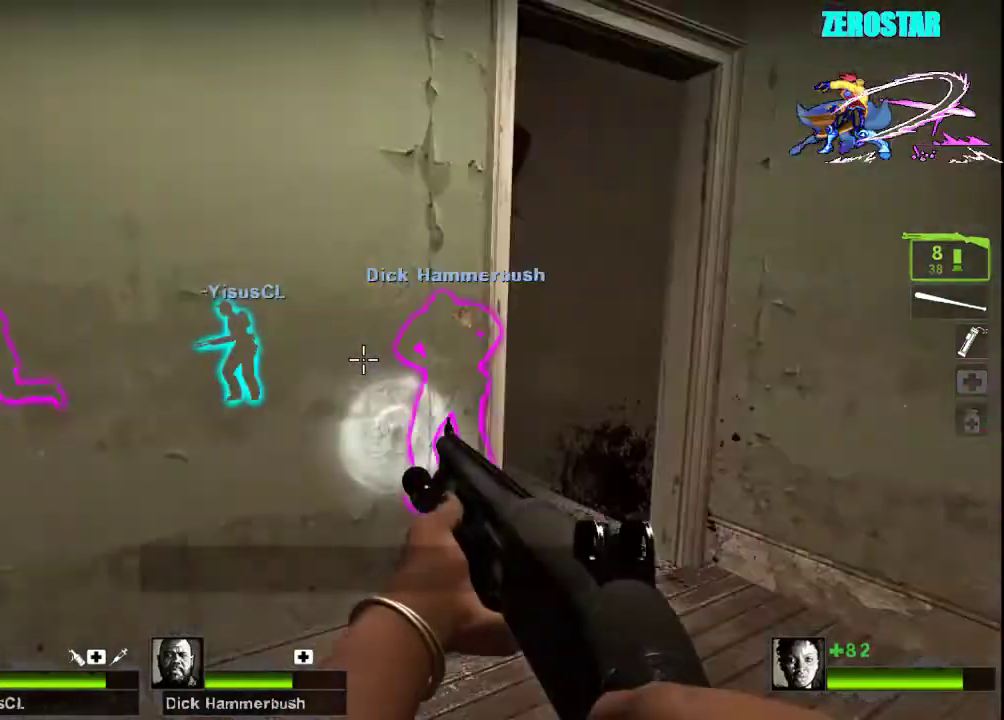
{"keys": [], "mouse": [], "events": [[33, "w", "down"], [367, "w", "up"], [467, "d", "up"]]}
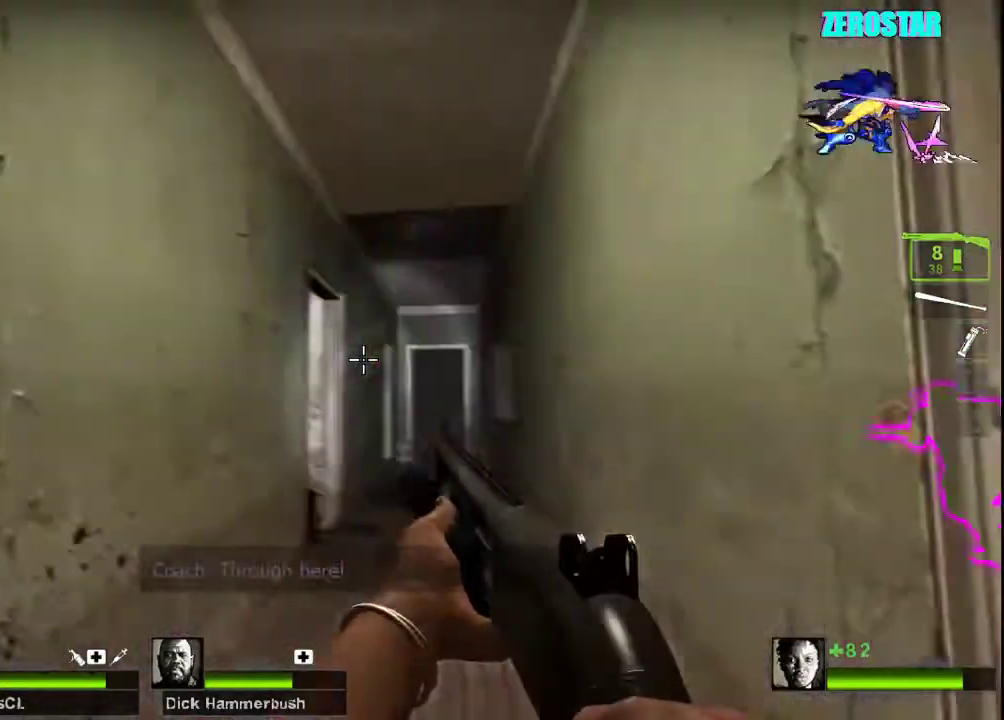
{"keys": [], "mouse": [], "events": []}
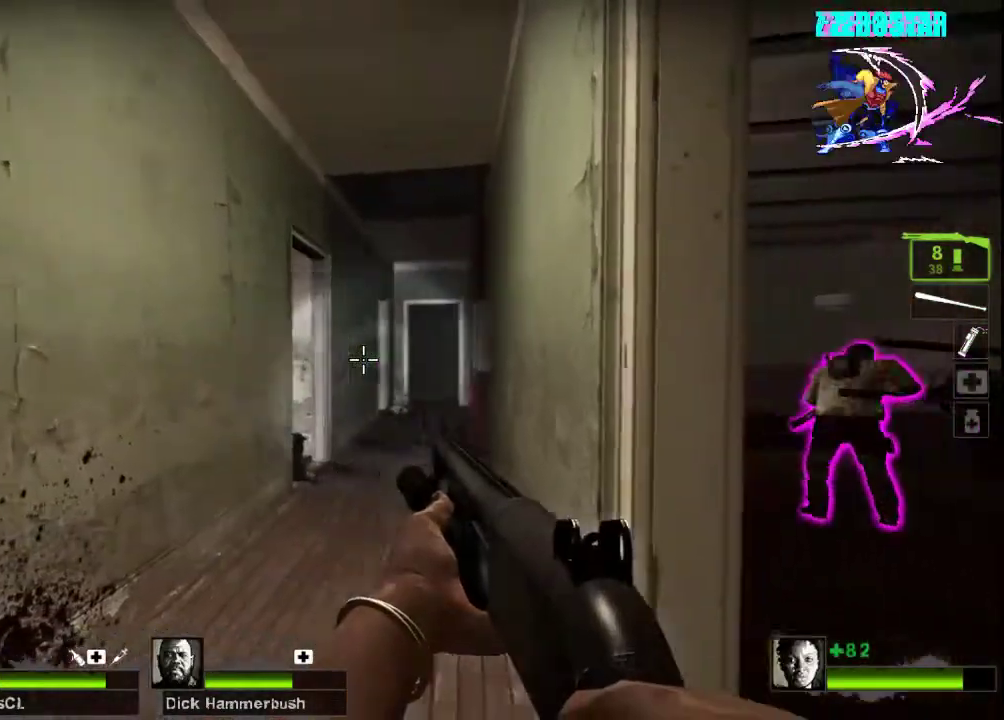
{"keys": [], "mouse": [], "events": [[133, "w", "down"], [300, "d", "down"], [333, "w", "up"], [367, "d", "up"]]}
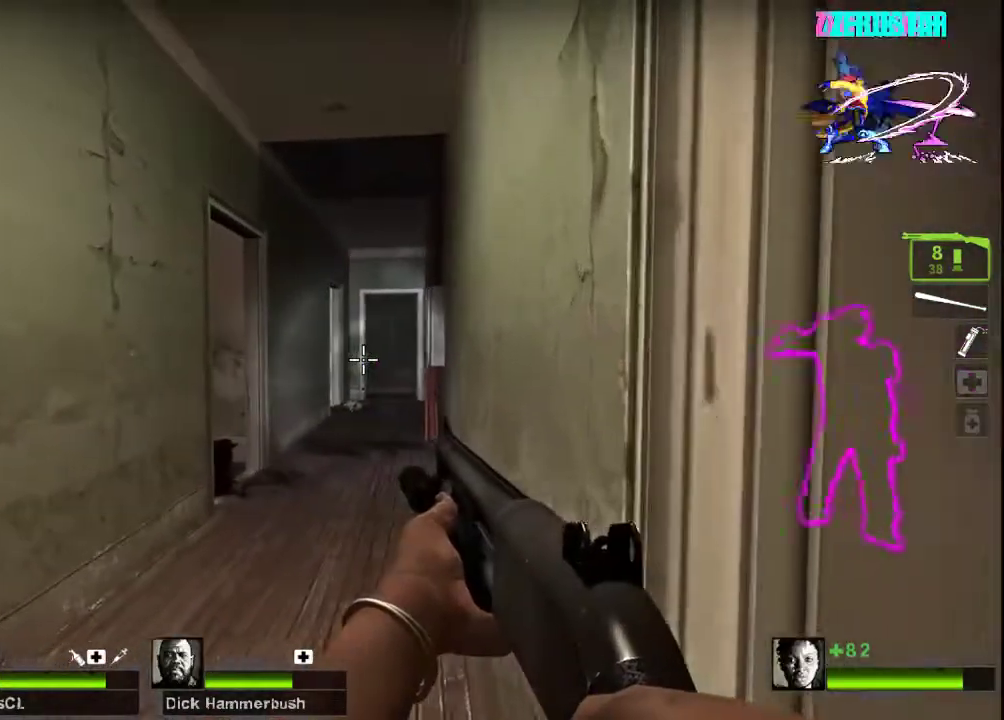
{"keys": ["ctrl"], "mouse": [], "events": [[100, "ctrl", "down"], [167, "d", "down"], [300, "d", "up"]]}
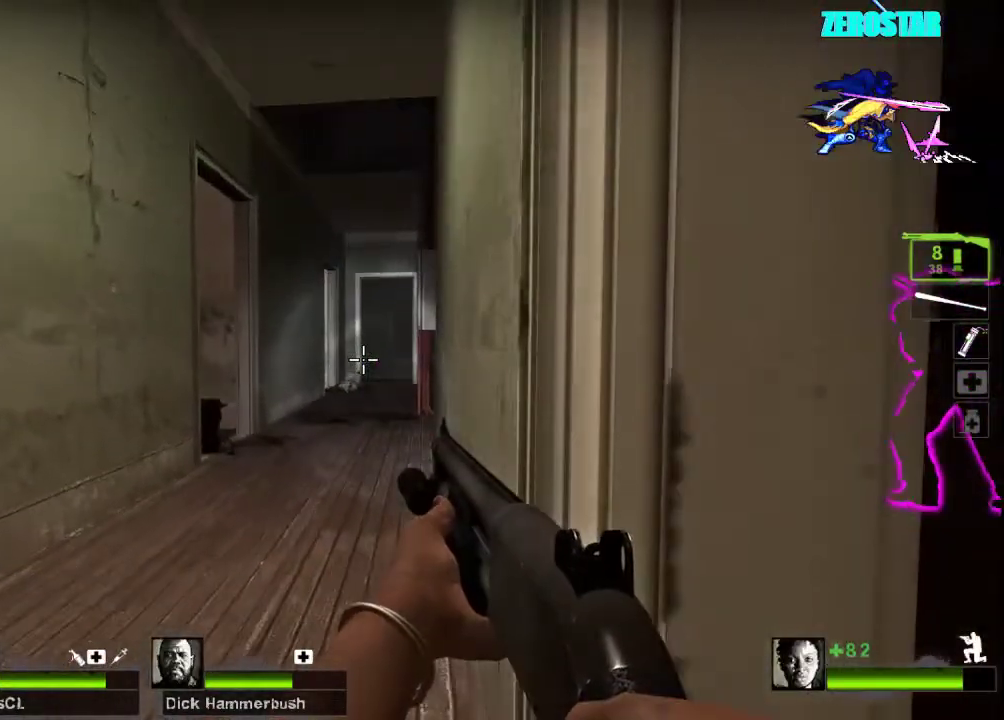
{"keys": ["a", "ctrl"], "mouse": [], "events": [[133, "d", "down"], [367, "a", "down"], [367, "d", "up"]]}
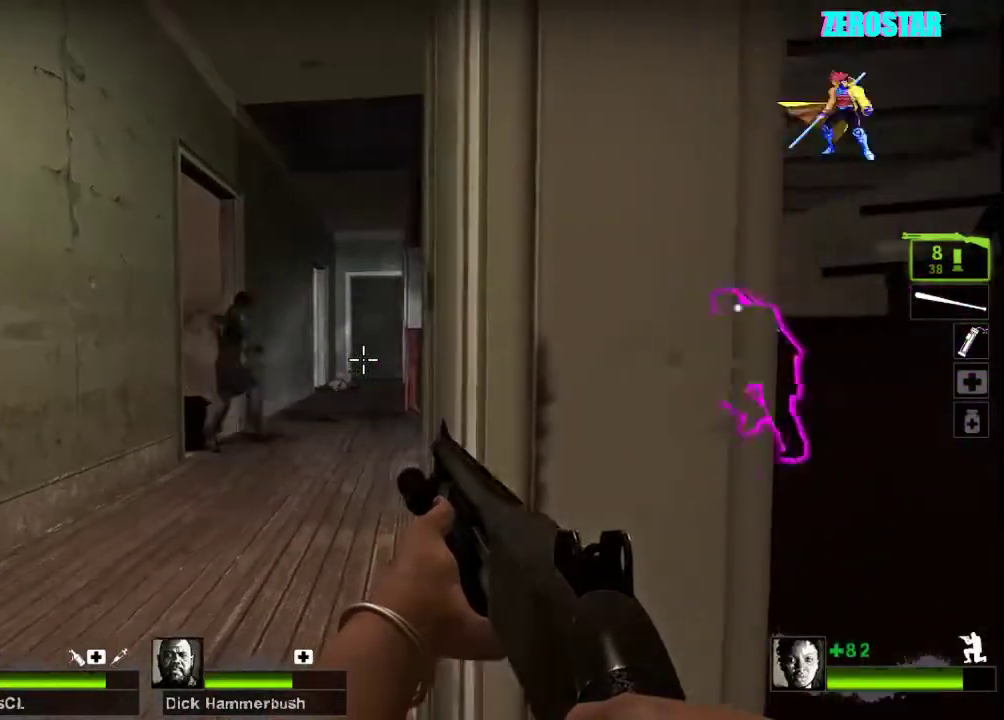
{"keys": ["a", "ctrl"], "mouse": ["left", "right"], "events": [[67, "a", "up"], [100, "d", "down"], [200, "a", "down"], [233, "d", "up"], [333, "a", "up"], [333, "mouse_left", "down"], [367, "mouse_right", "down"], [467, "a", "down"]]}
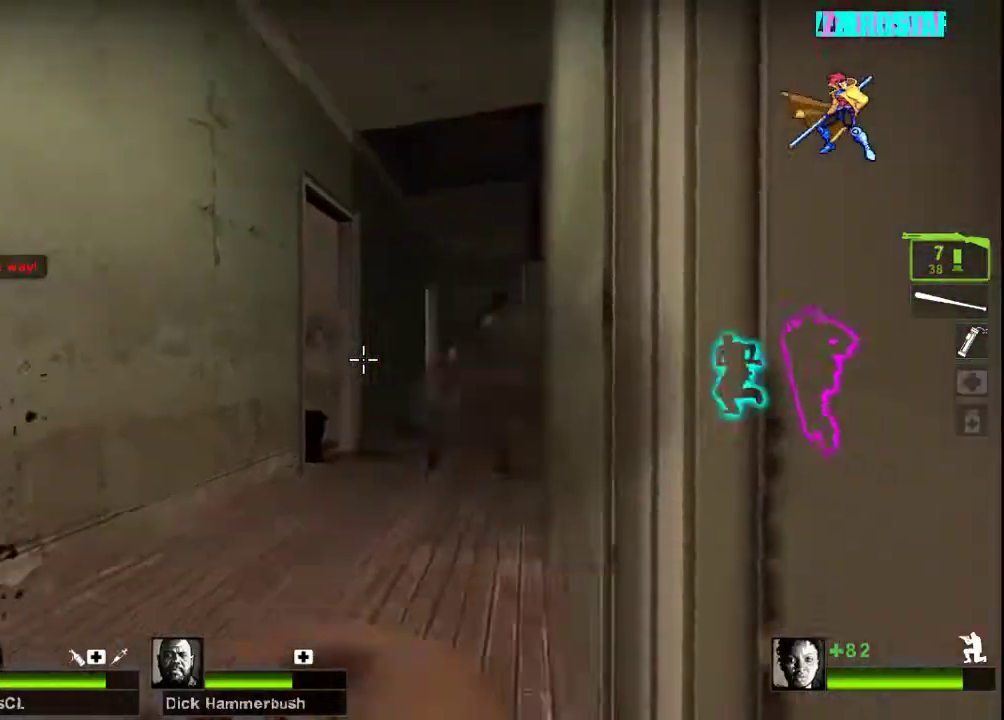
{"keys": ["ctrl", "d"], "mouse": [], "events": [[100, "mouse_right", "up"], [133, "mouse_left", "up"], [233, "a", "up"], [333, "d", "down"]]}